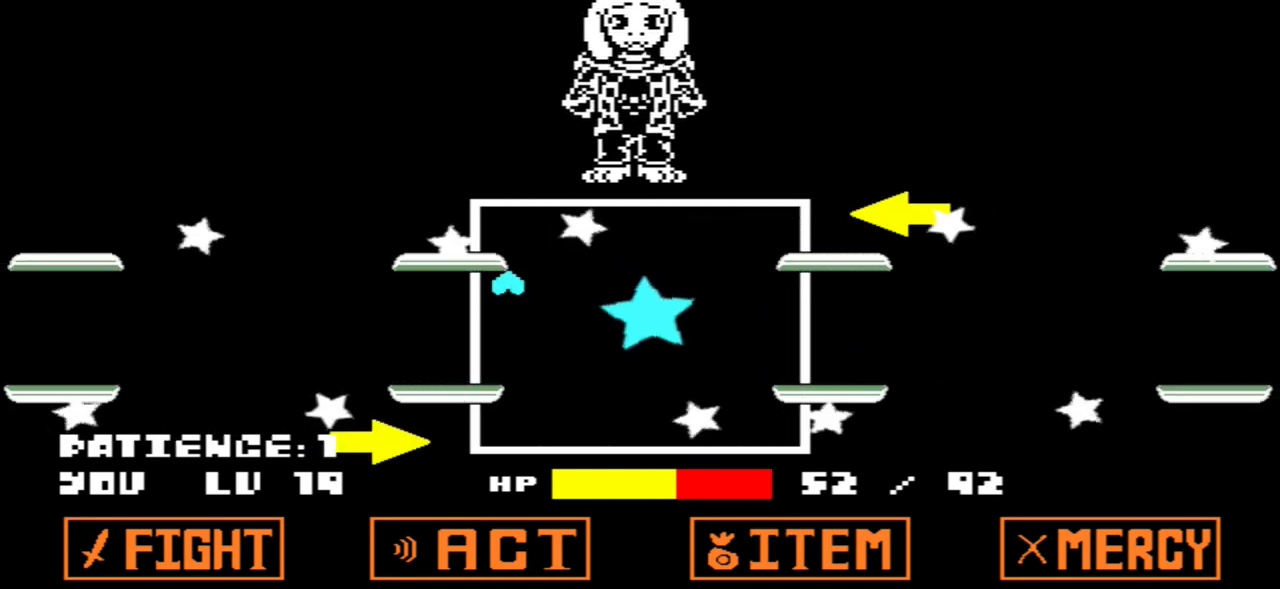
Gameplay with keyboard; each line is a JSON object with the keys held at the frame after it. "events" lists presses ("down") and releases ("up") of "c", "down", "left", "right", "up", "x" and "z" between this image and that frame as [ms after this image, input, new state], when the widget could be followed in between. No other keys are recorded. Mouse input is not recorded.
{"keys": [], "events": []}
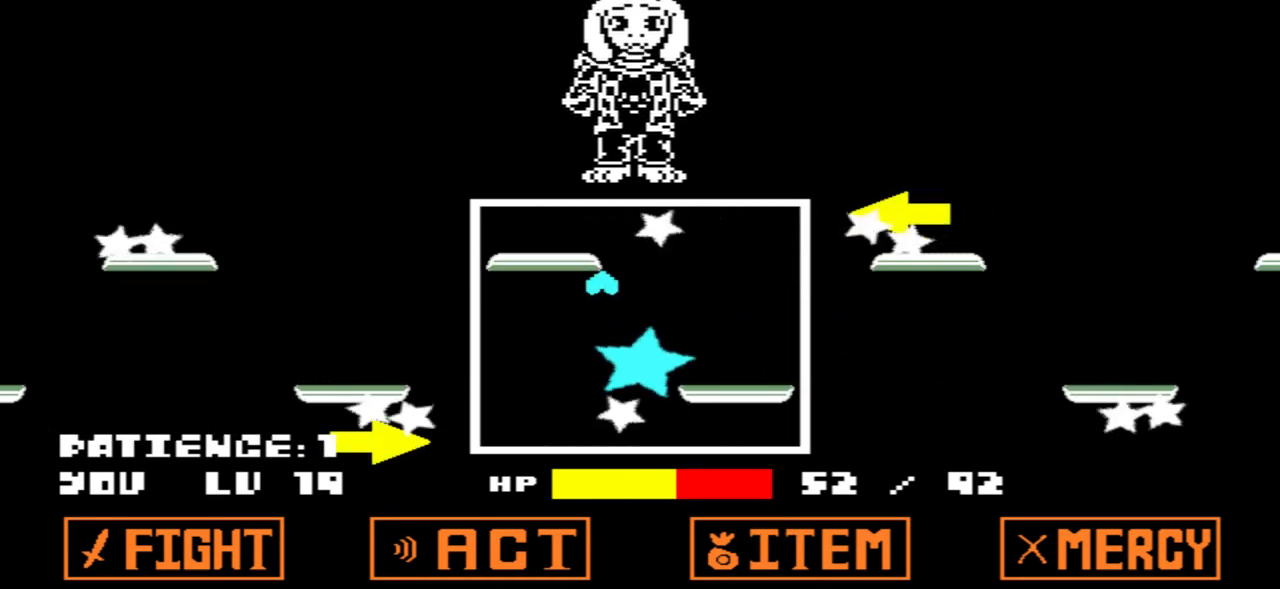
{"keys": [], "events": []}
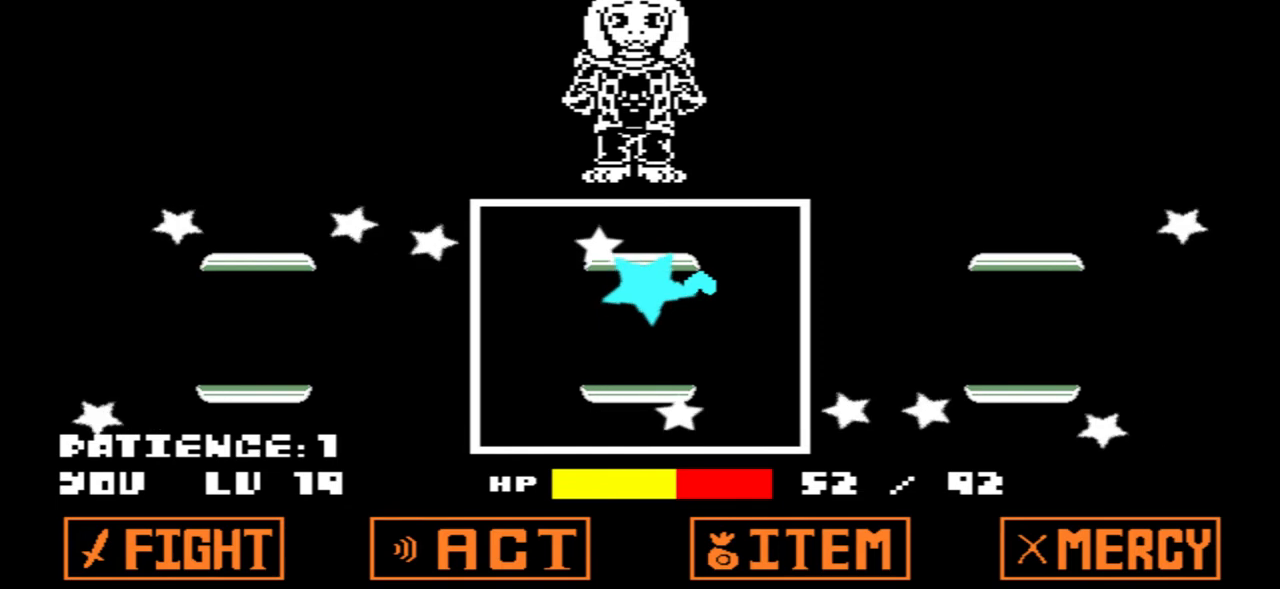
{"keys": [], "events": []}
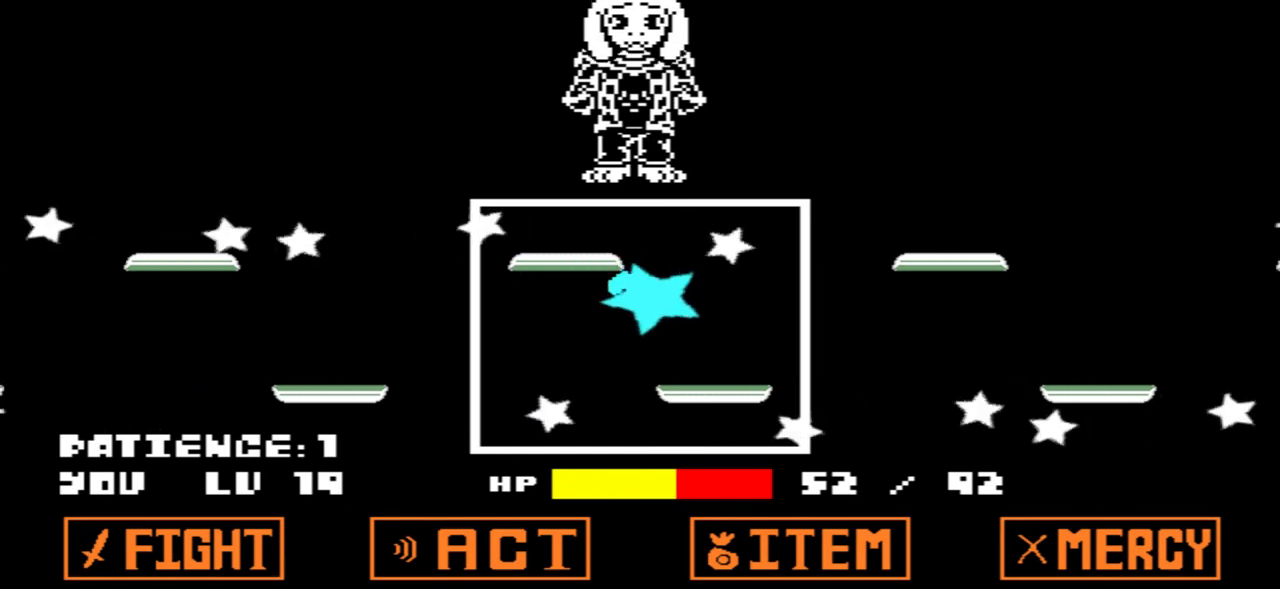
{"keys": [], "events": []}
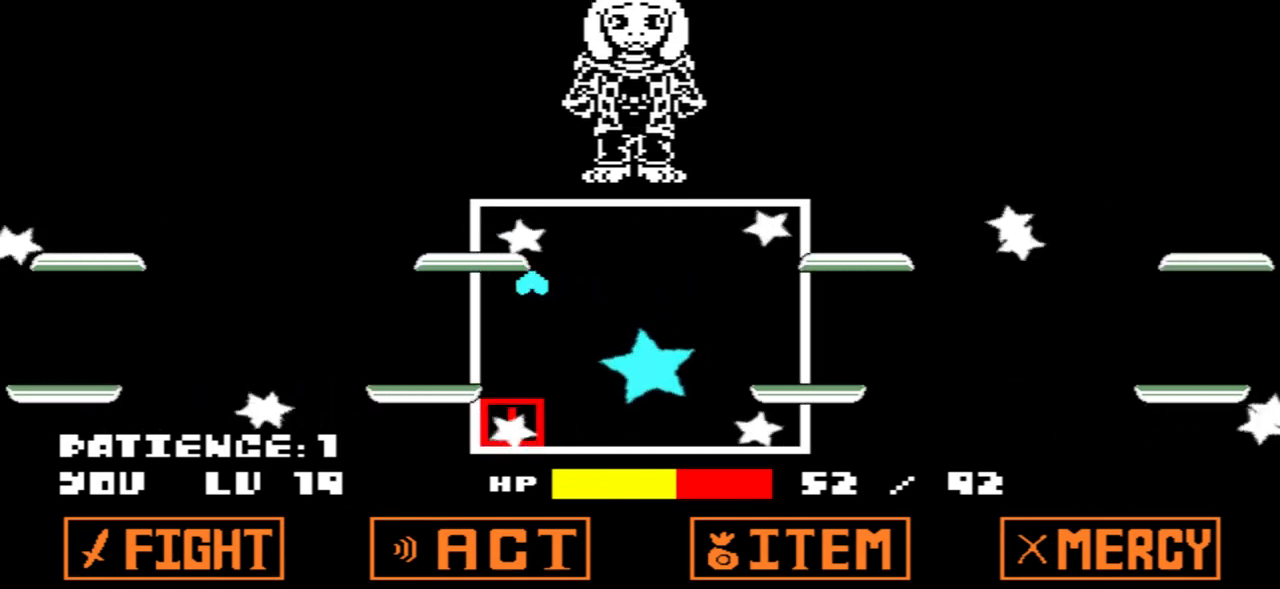
{"keys": [], "events": [[167, "down", "down"], [300, "down", "up"]]}
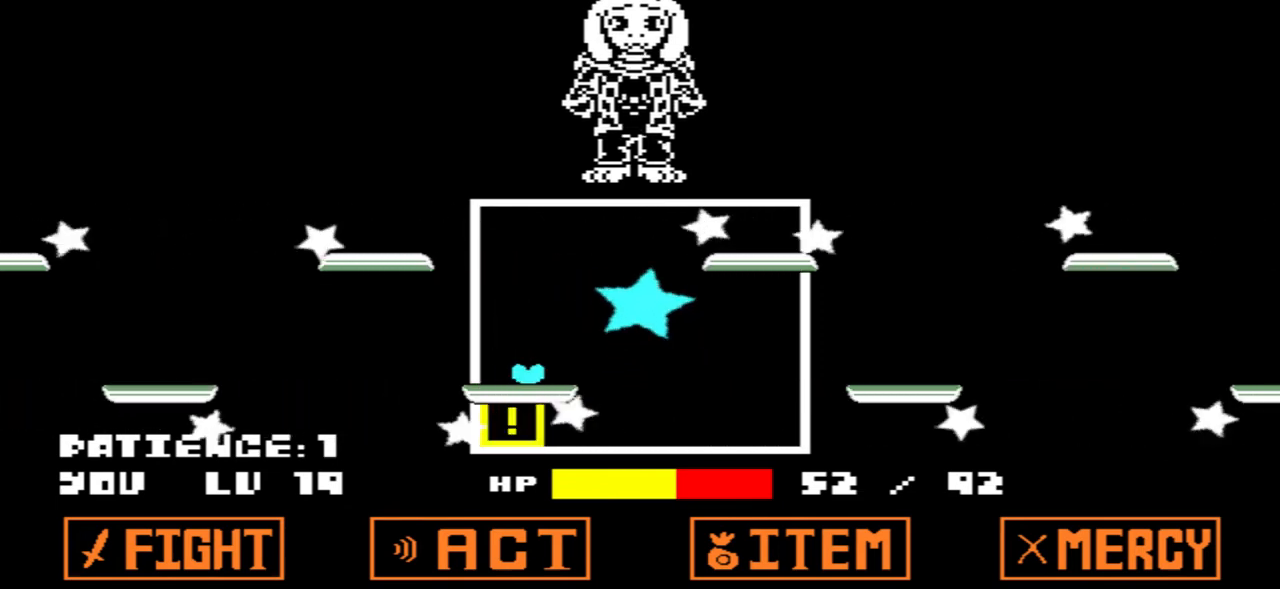
{"keys": [], "events": []}
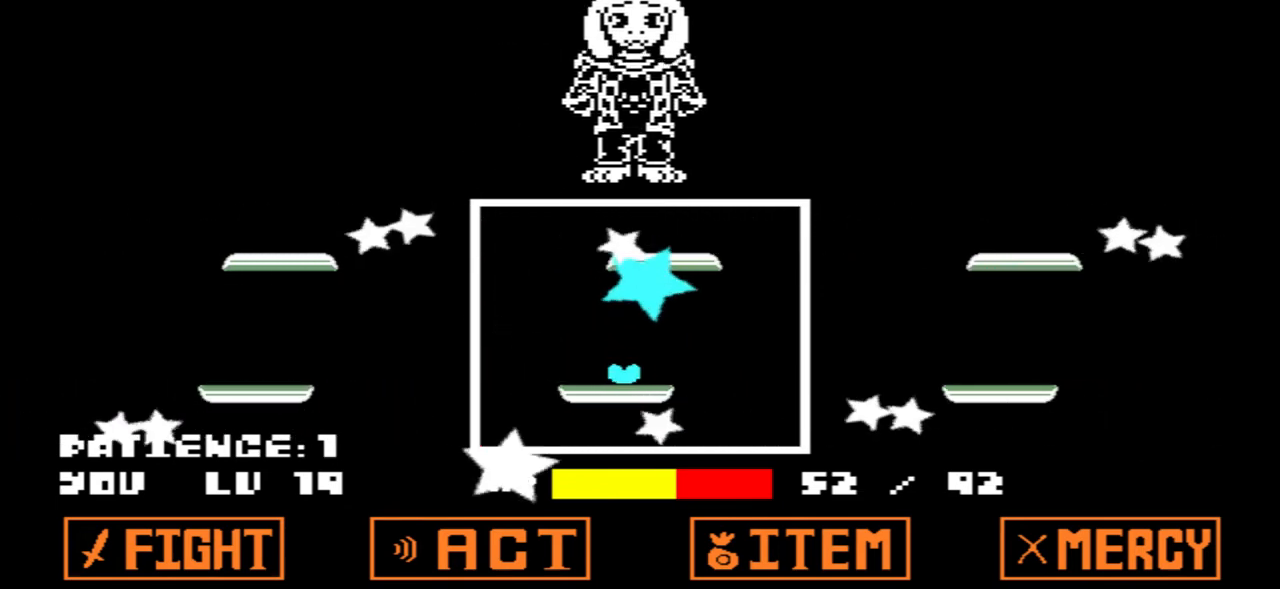
{"keys": [], "events": []}
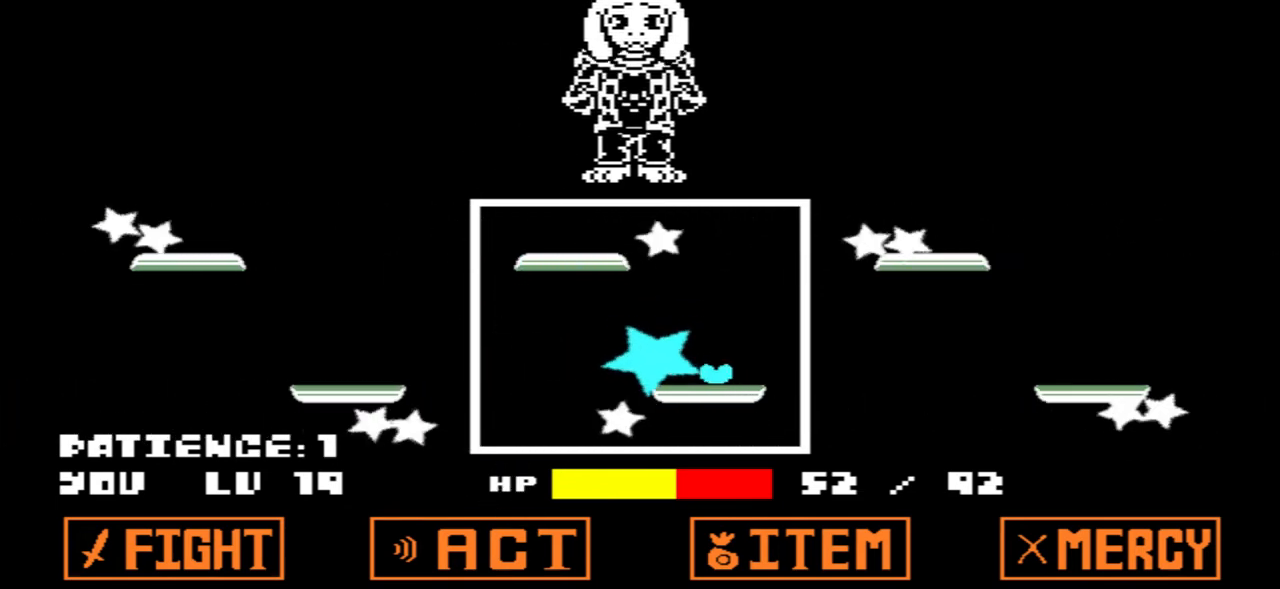
{"keys": [], "events": []}
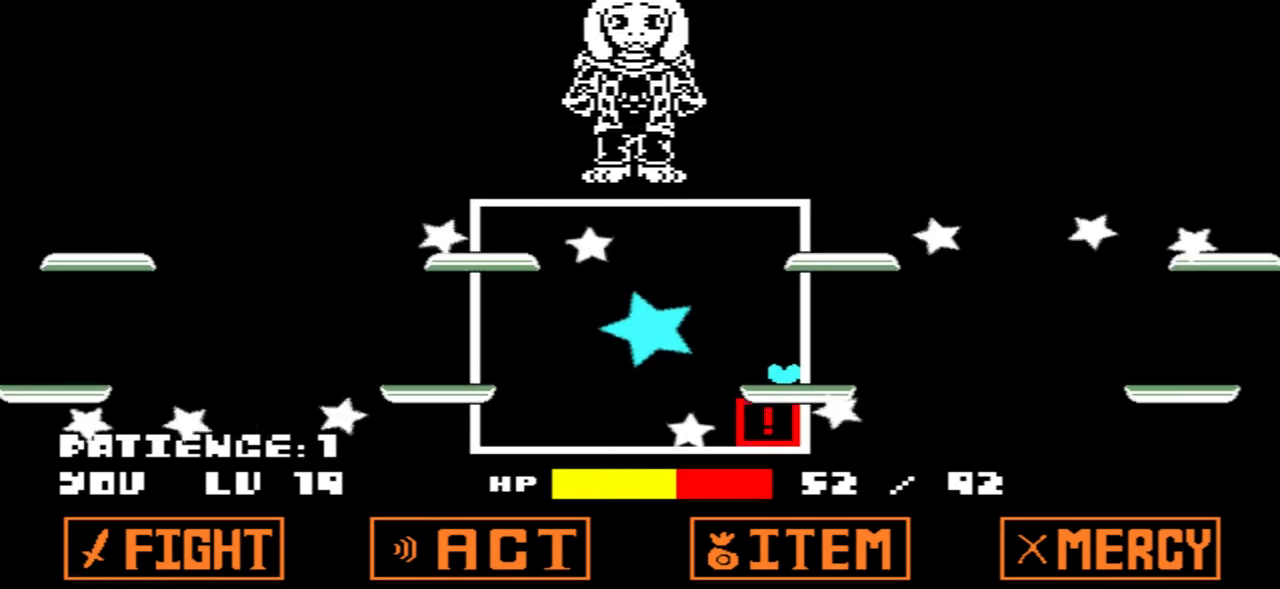
{"keys": [], "events": [[67, "up", "down"], [167, "up", "up"]]}
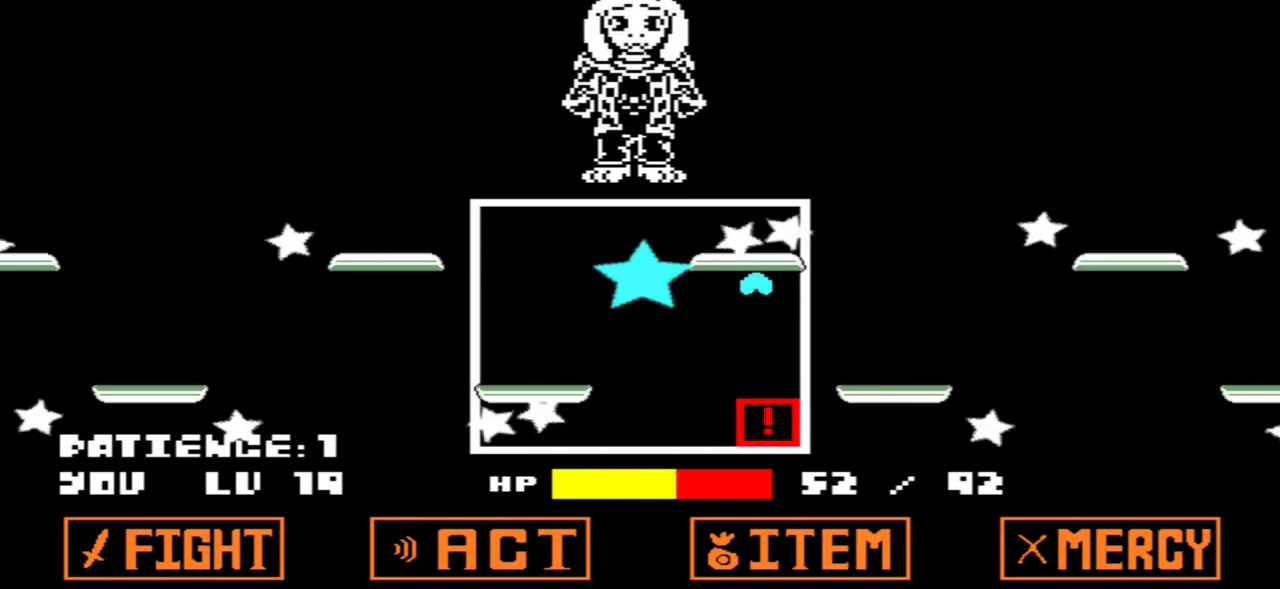
{"keys": [], "events": []}
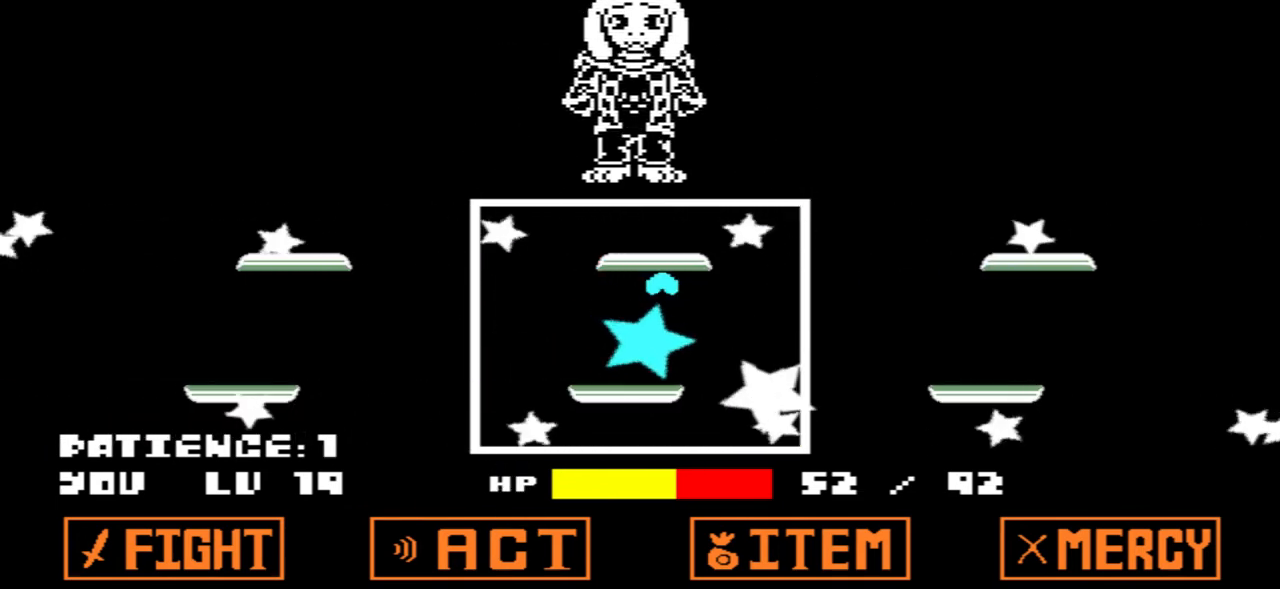
{"keys": [], "events": []}
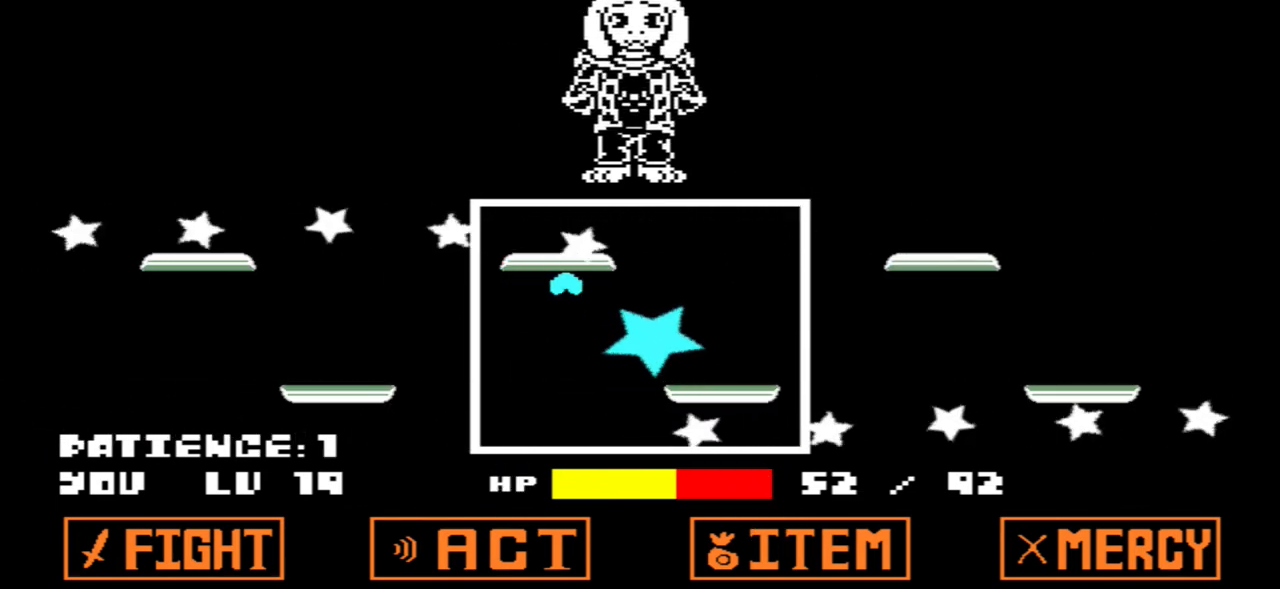
{"keys": [], "events": []}
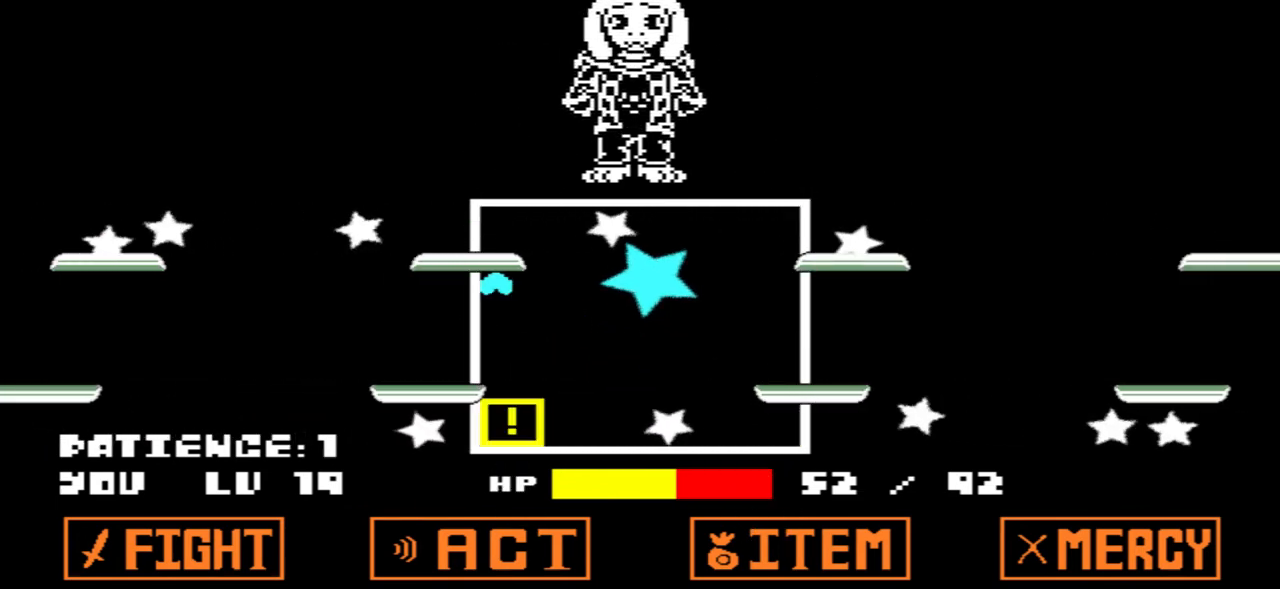
{"keys": [], "events": [[34, "down", "down"], [167, "down", "up"]]}
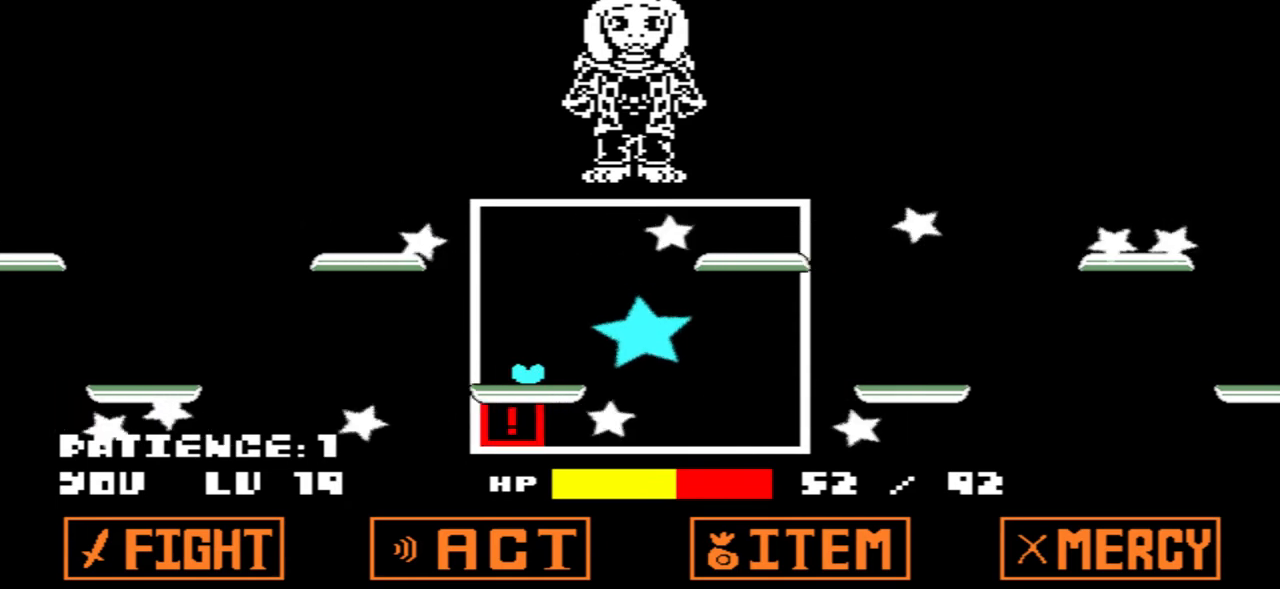
{"keys": [], "events": []}
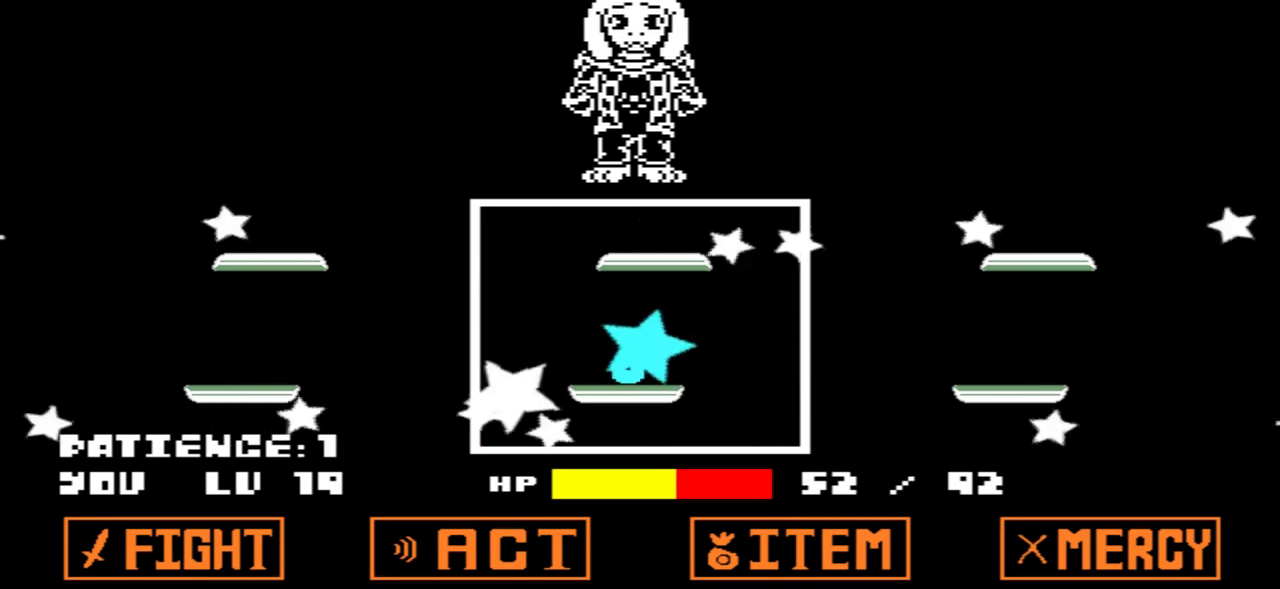
{"keys": [], "events": []}
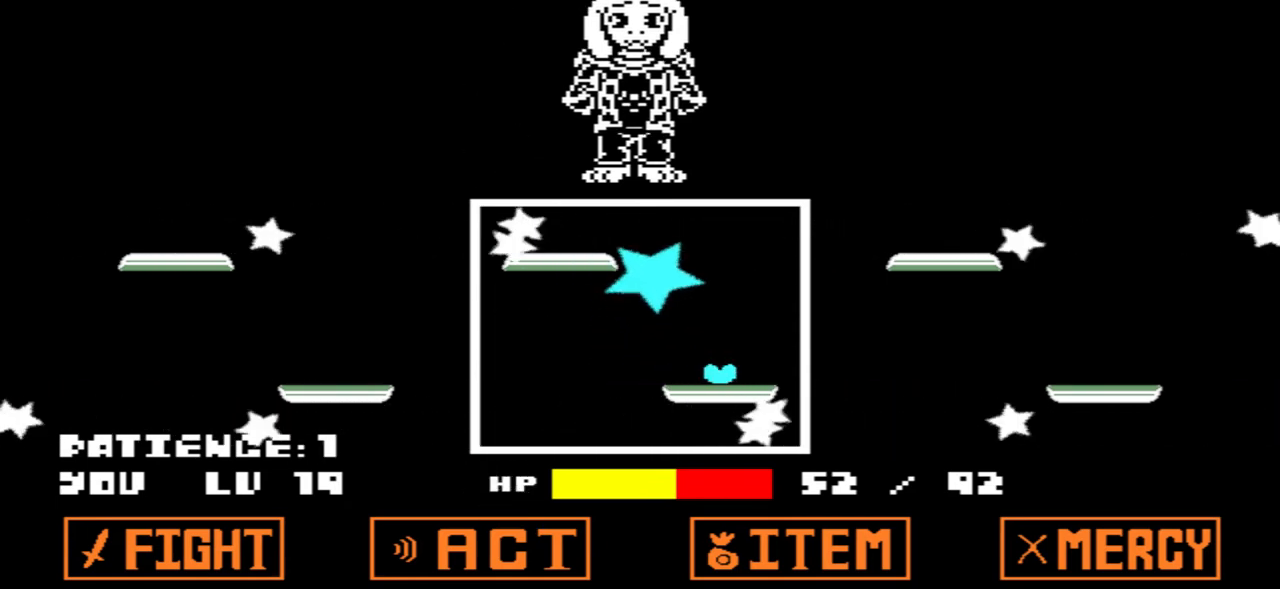
{"keys": [], "events": [[400, "up", "down"], [500, "up", "up"]]}
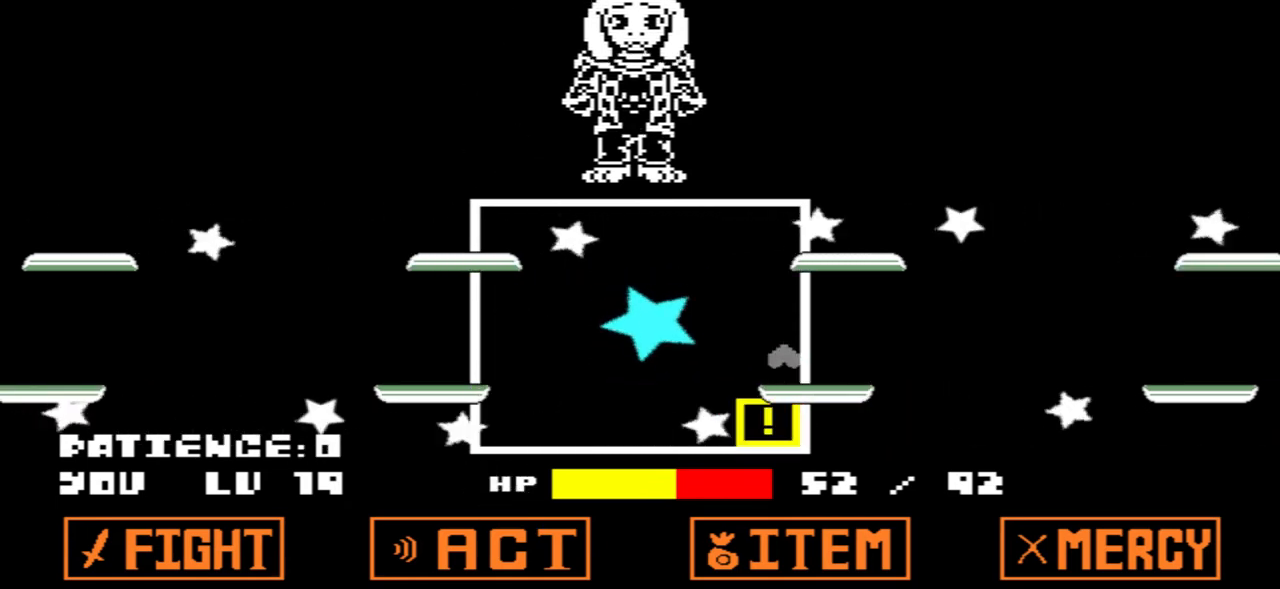
{"keys": [], "events": []}
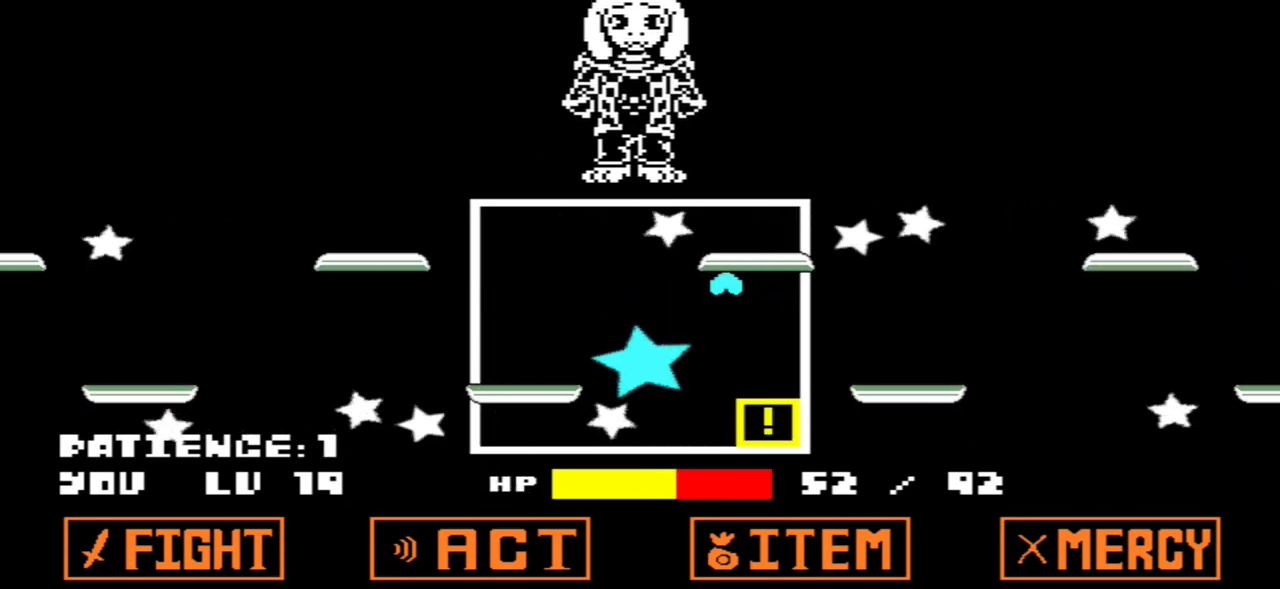
{"keys": [], "events": []}
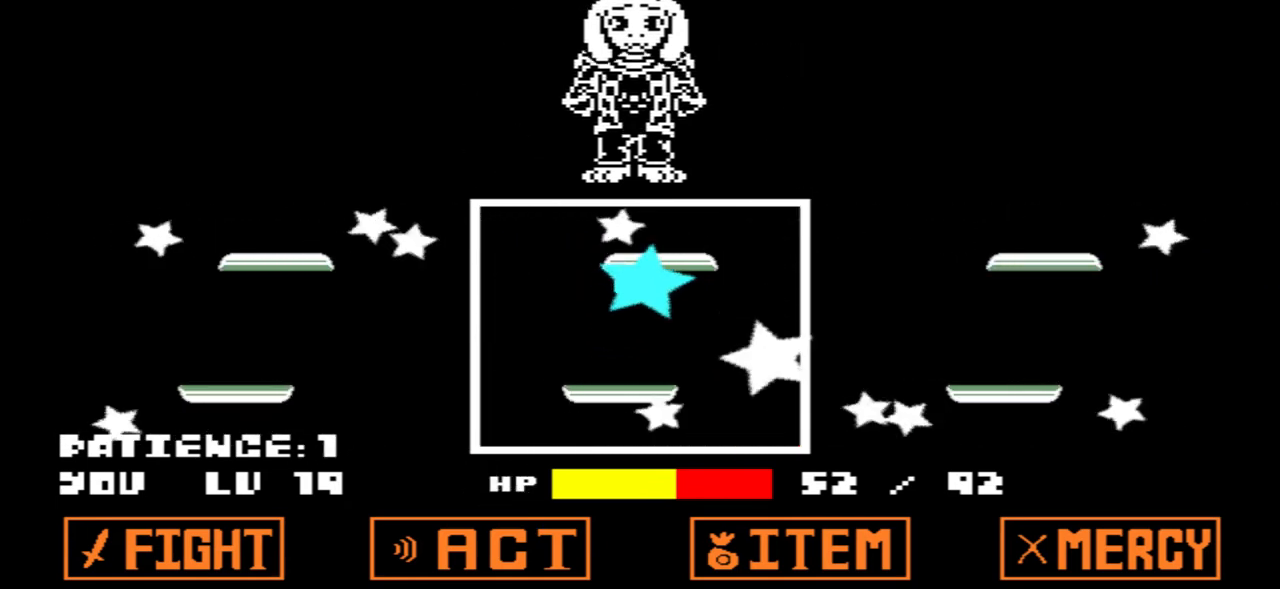
{"keys": [], "events": []}
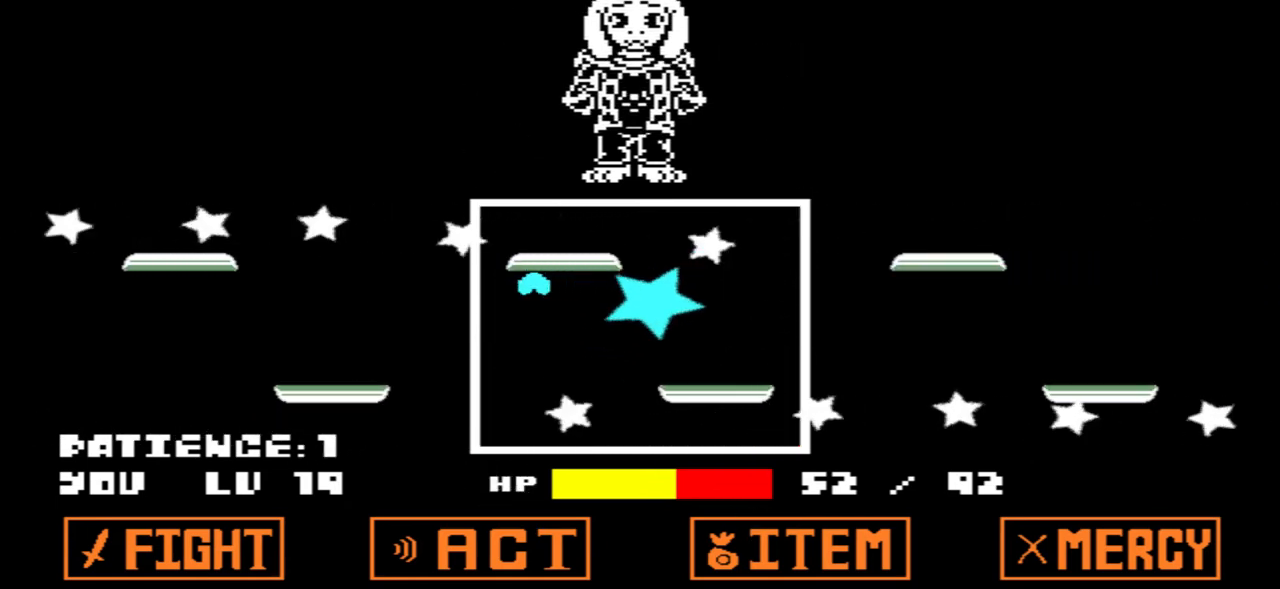
{"keys": ["down"], "events": [[500, "down", "down"]]}
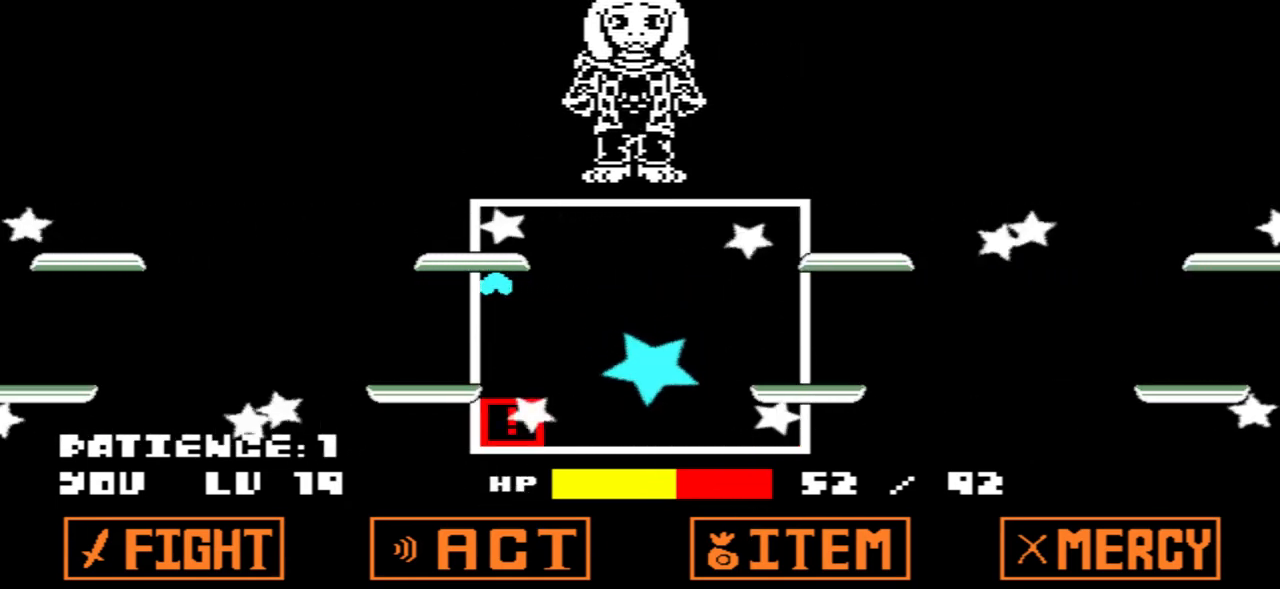
{"keys": [], "events": [[134, "down", "up"]]}
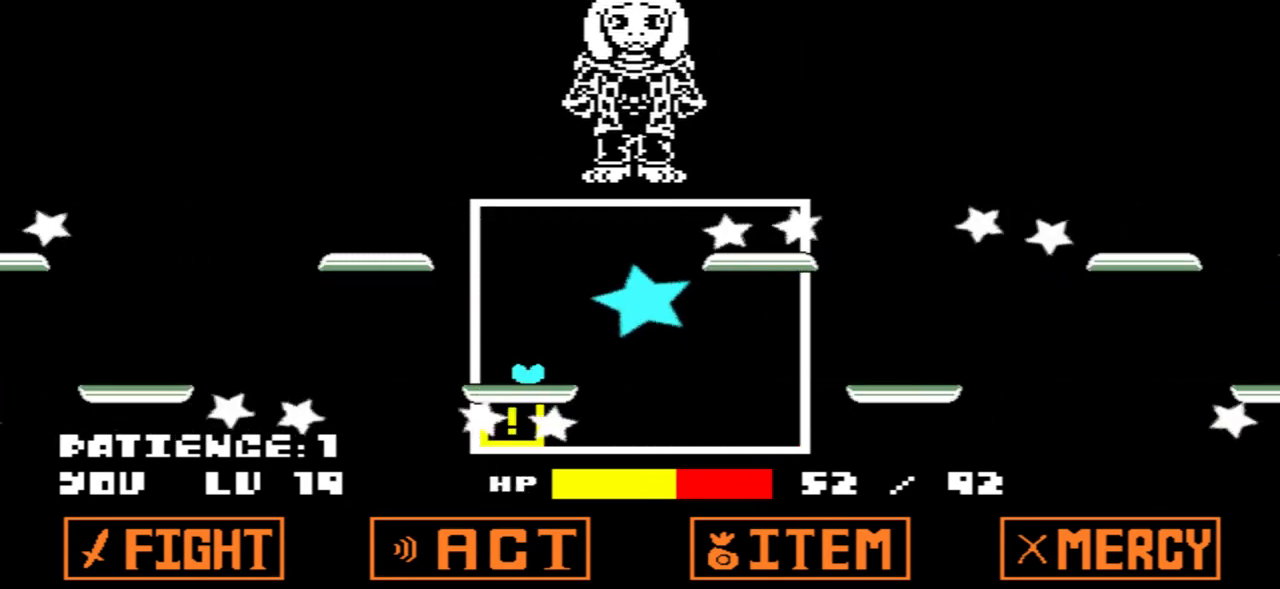
{"keys": [], "events": []}
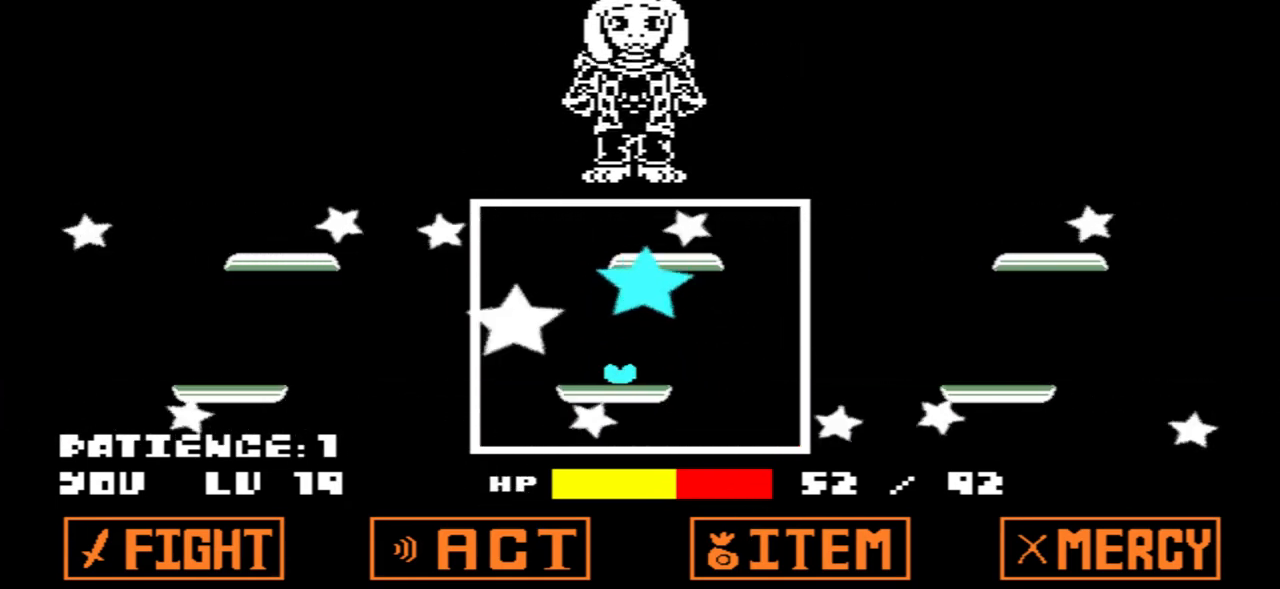
{"keys": [], "events": []}
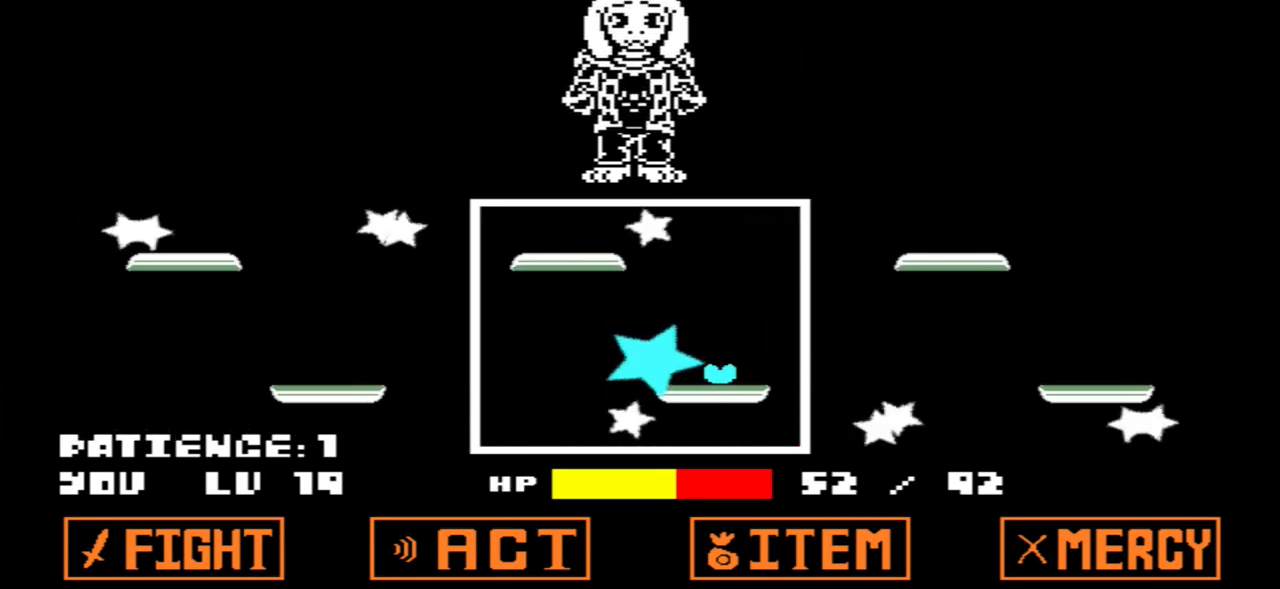
{"keys": [], "events": []}
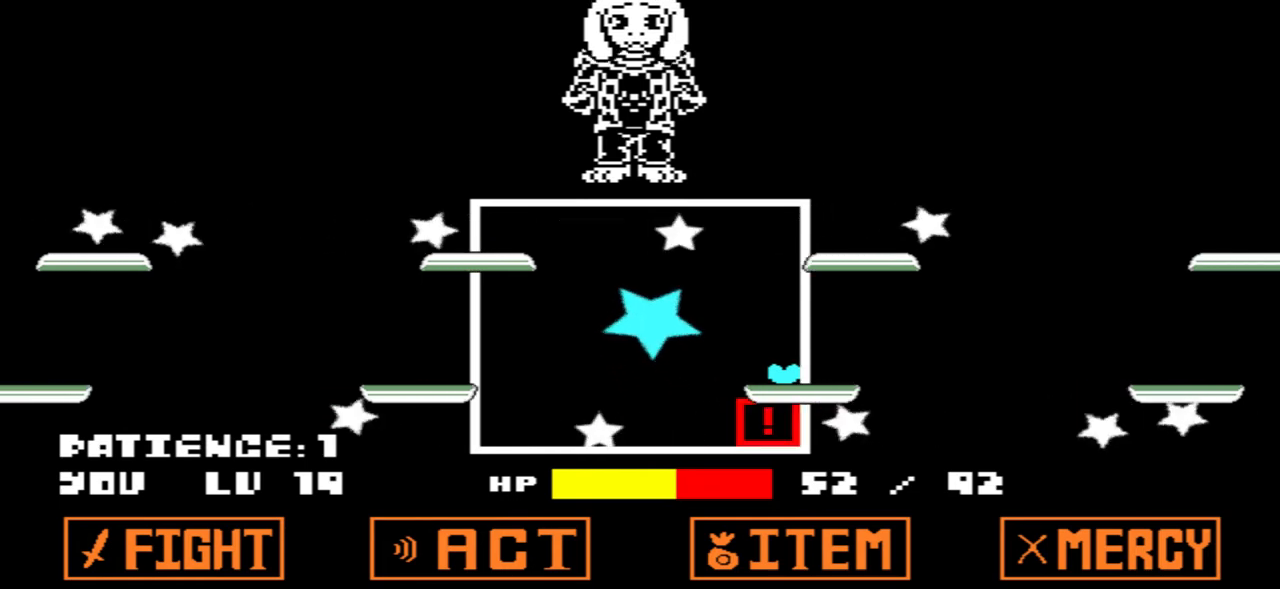
{"keys": [], "events": [[67, "up", "down"], [167, "up", "up"]]}
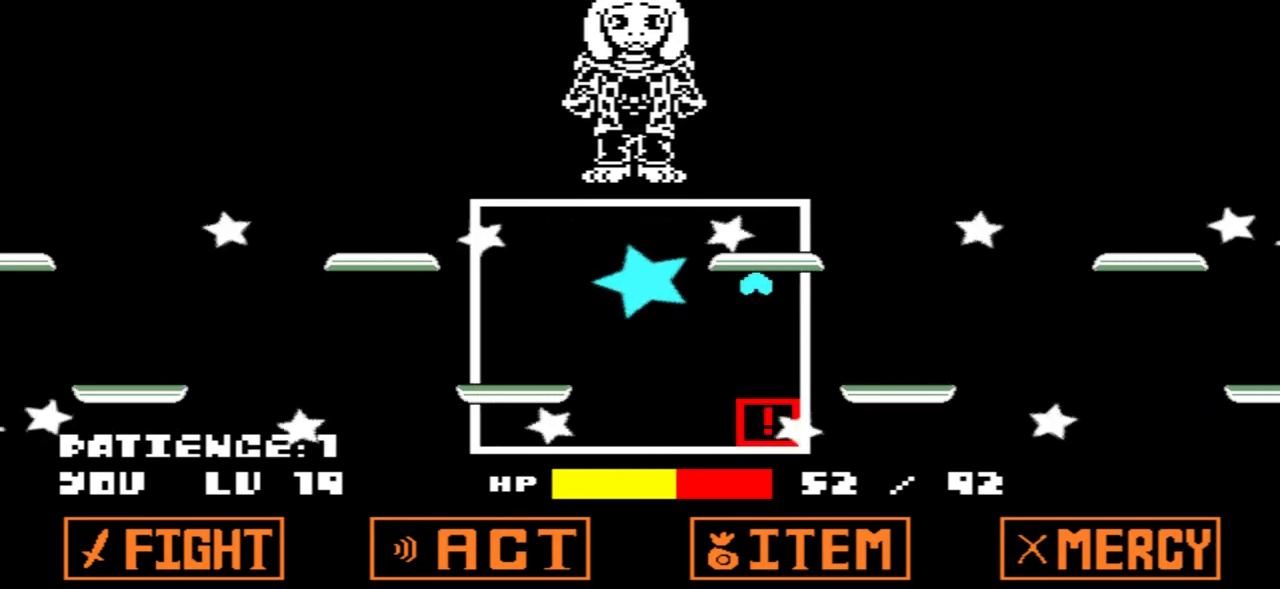
{"keys": [], "events": []}
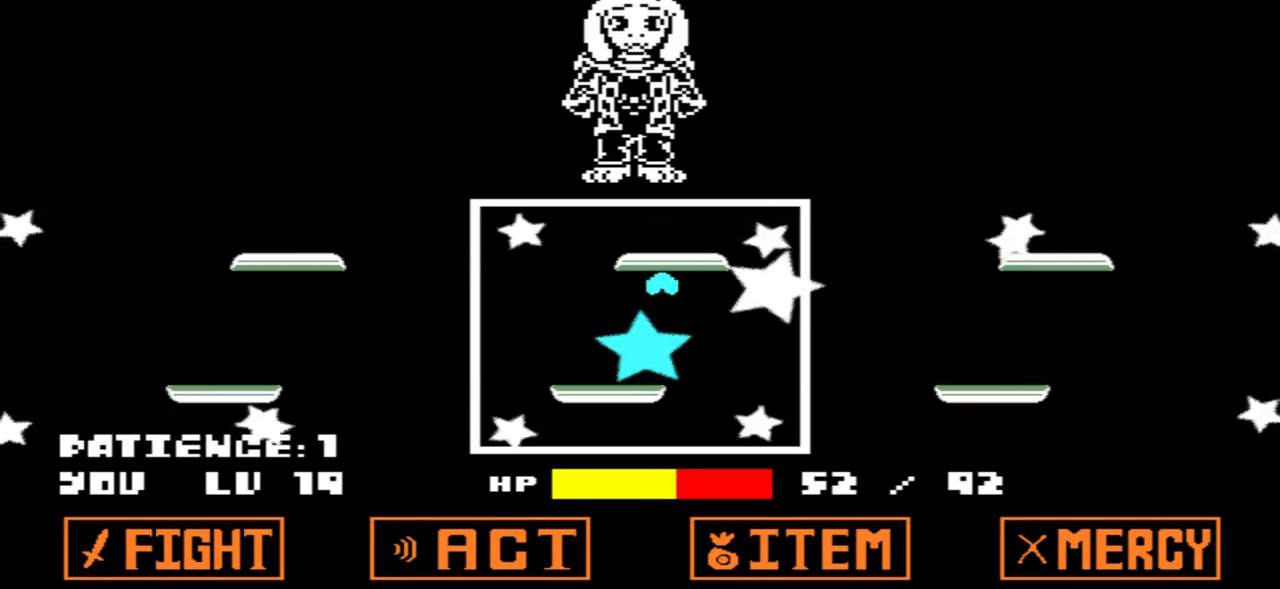
{"keys": [], "events": []}
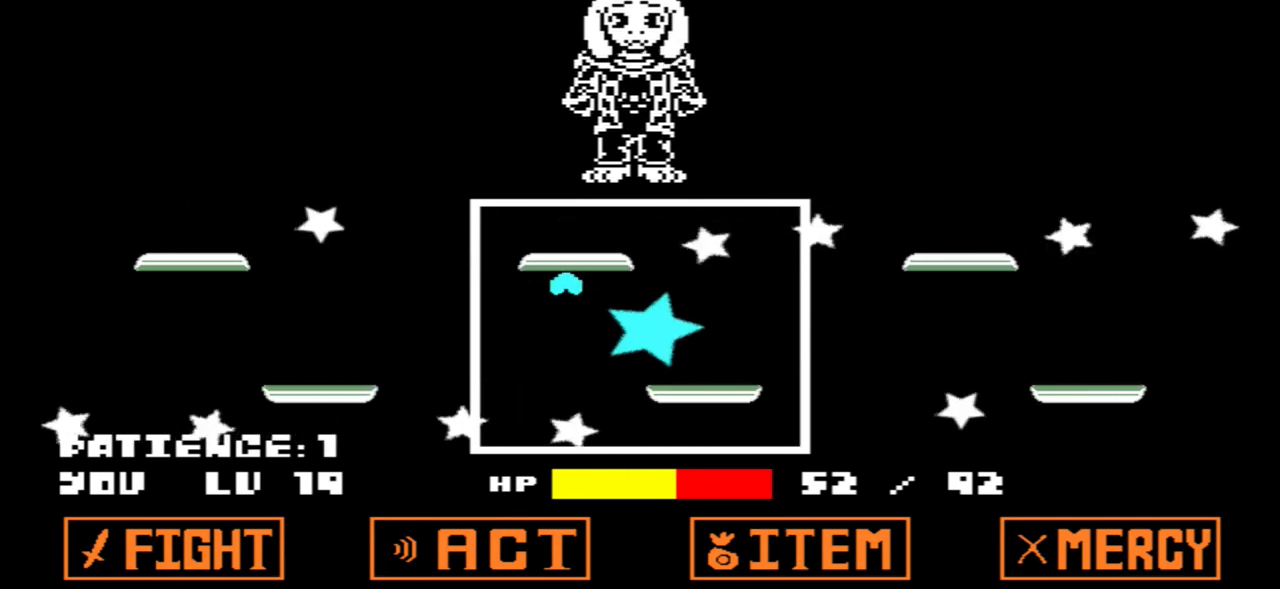
{"keys": [], "events": []}